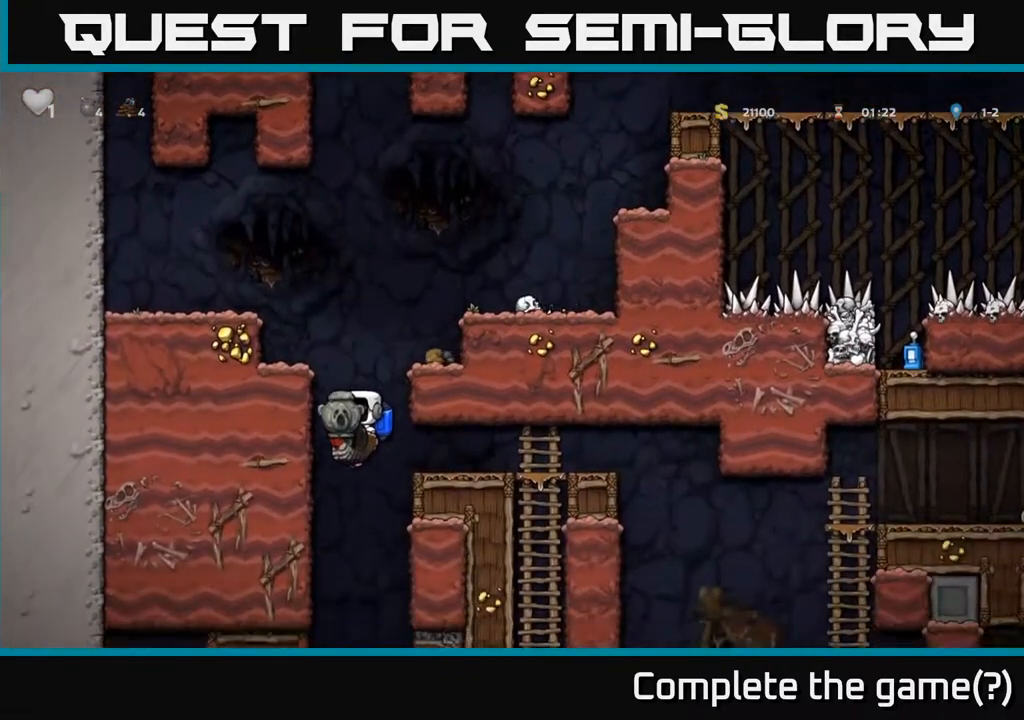
Gameplay with a controller (Xbox layout); each line is a JSON object with the inputs held at the frame after it. "events" lists button and stick changes between this image and that frame as [ms after this image, input, new state], when the widget could be followed in between.
{"buttons": ["DPAD_RIGHT"], "left_stick": "center", "right_stick": "center", "events": [[17, "DPAD_RIGHT", "down"], [50, "A", "down"], [183, "A", "up"]]}
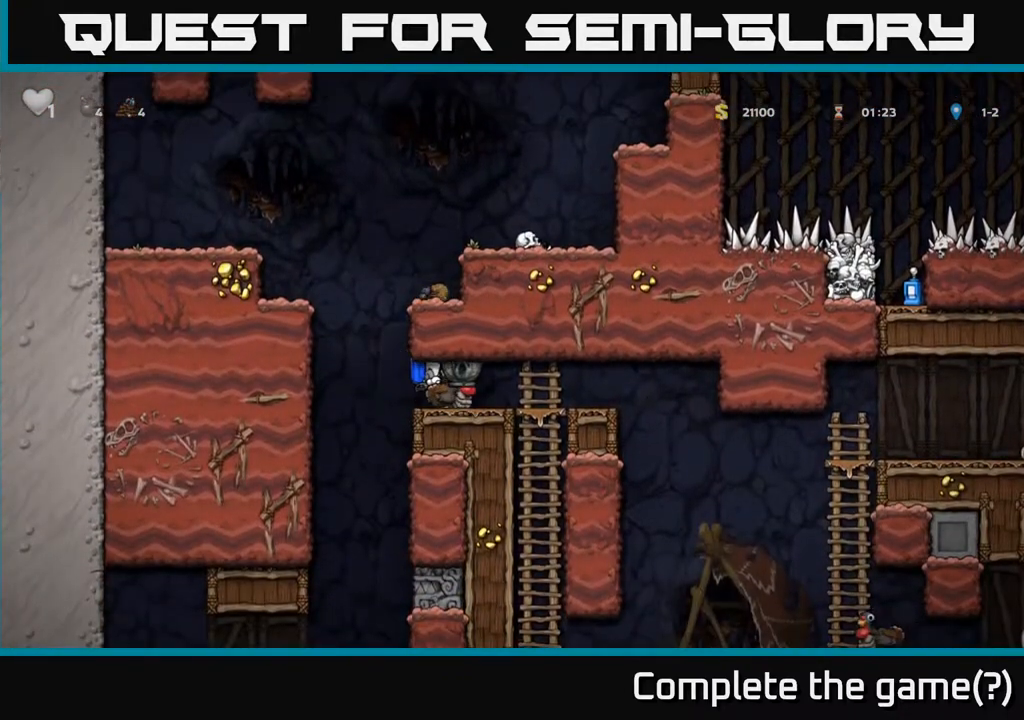
{"buttons": ["DPAD_LEFT"], "left_stick": "center", "right_stick": "center", "events": [[400, "DPAD_RIGHT", "up"], [450, "DPAD_LEFT", "down"]]}
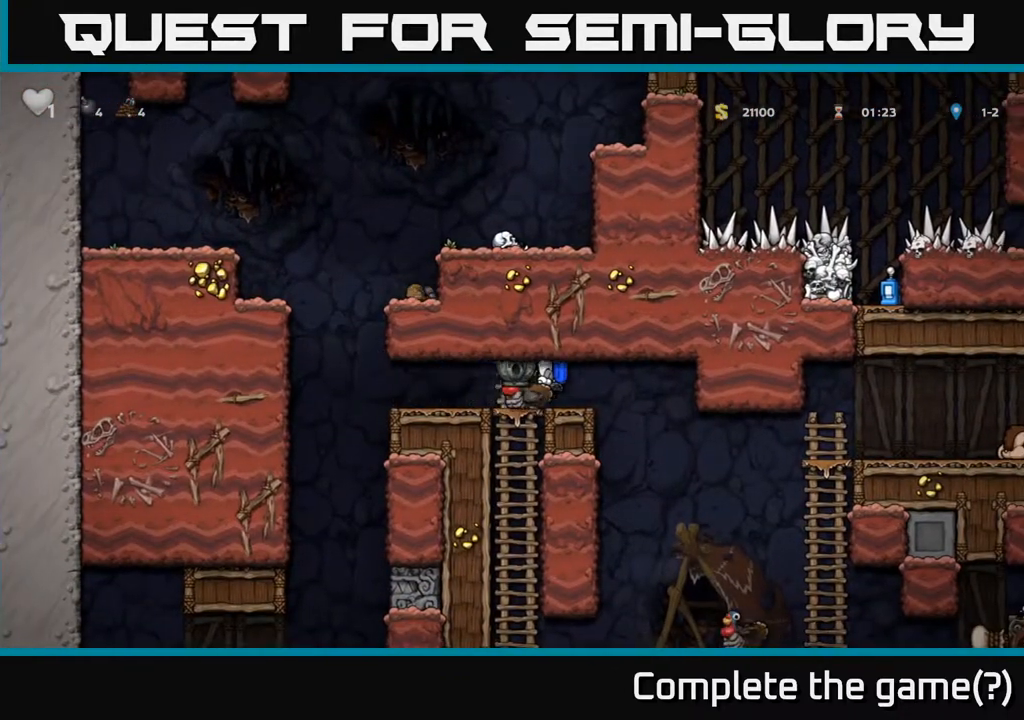
{"buttons": ["DPAD_LEFT"], "left_stick": "center", "right_stick": "center", "events": []}
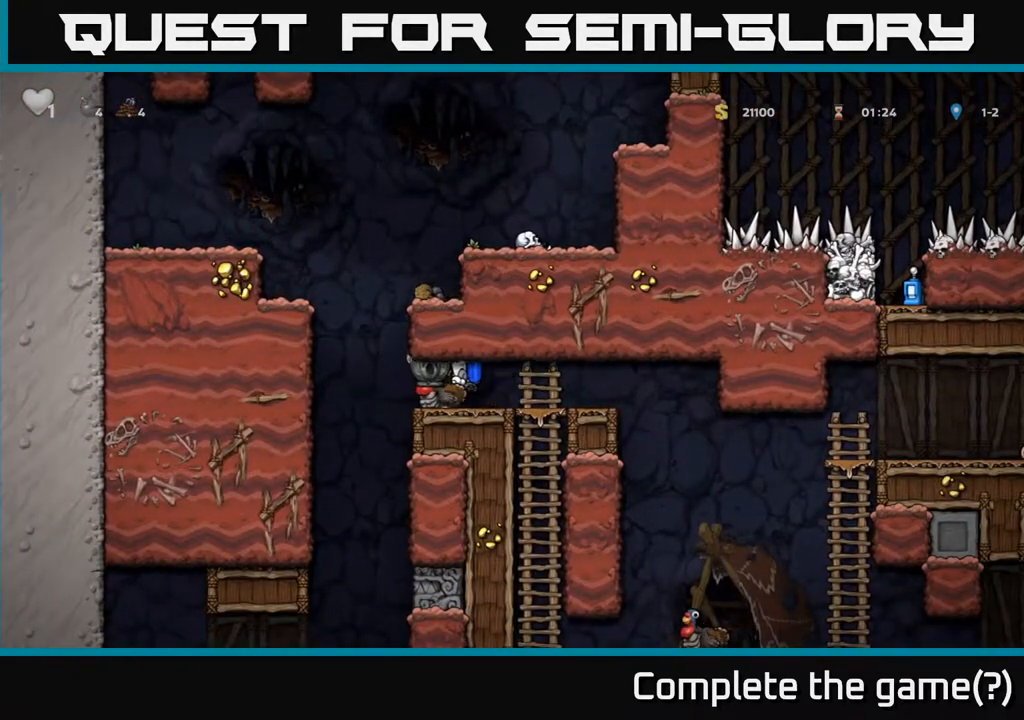
{"buttons": ["DPAD_LEFT"], "left_stick": "center", "right_stick": "center", "events": []}
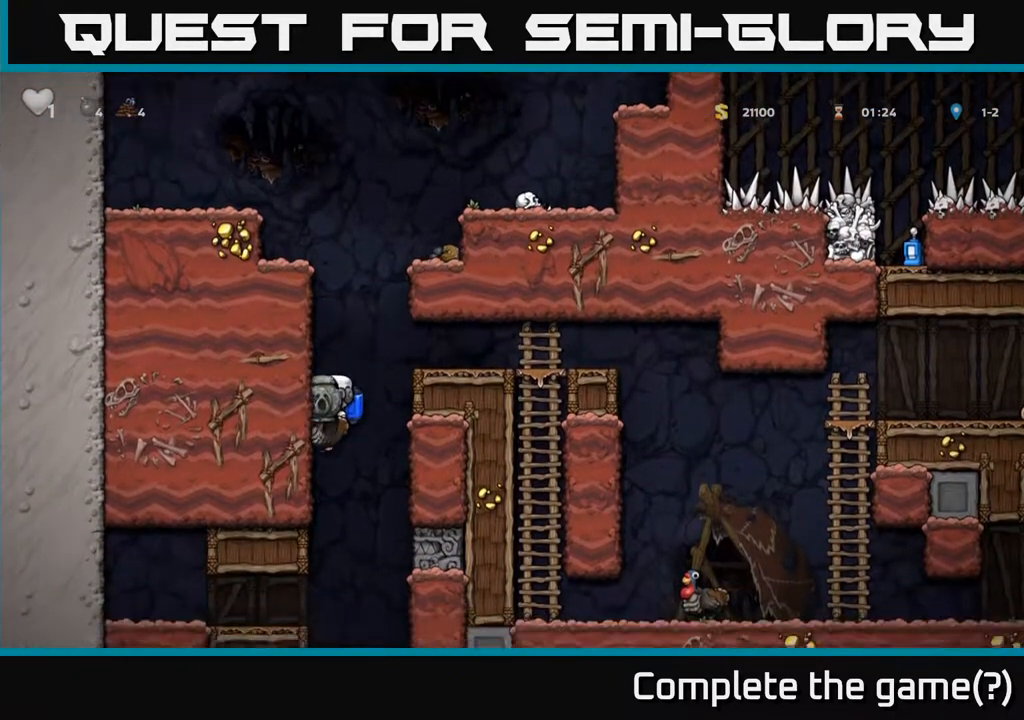
{"buttons": ["A", "DPAD_RIGHT"], "left_stick": "center", "right_stick": "center", "events": [[17, "A", "down"], [133, "DPAD_LEFT", "up"], [150, "DPAD_RIGHT", "down"]]}
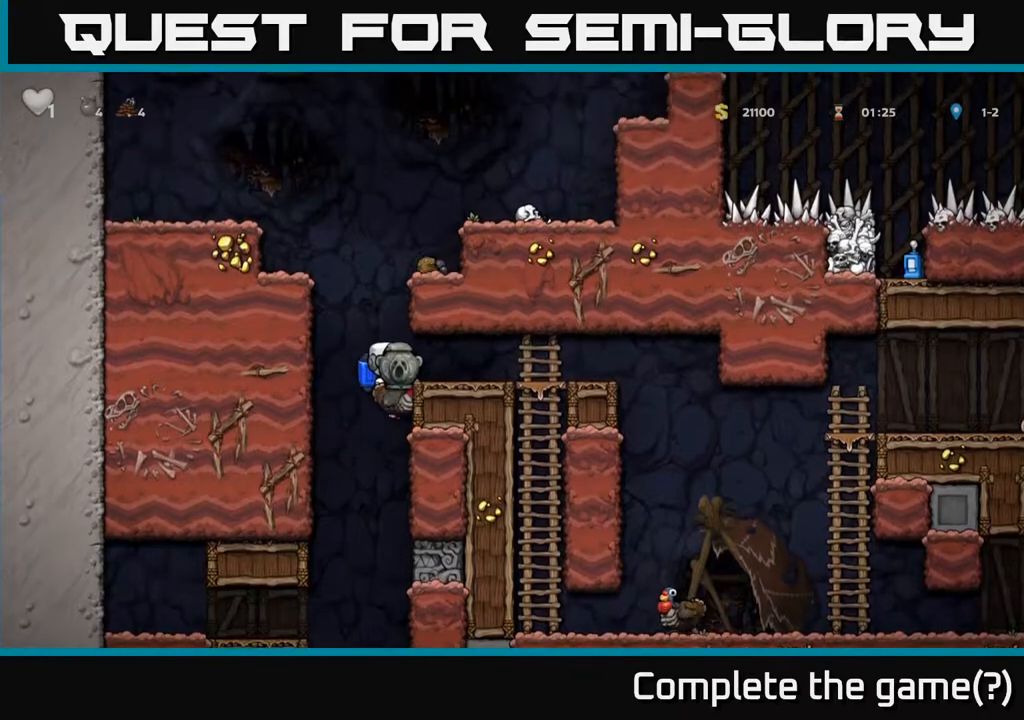
{"buttons": ["DPAD_LEFT"], "left_stick": "center", "right_stick": "center", "events": [[33, "A", "up"], [83, "A", "down"], [283, "DPAD_RIGHT", "up"], [350, "DPAD_LEFT", "down"], [417, "A", "up"]]}
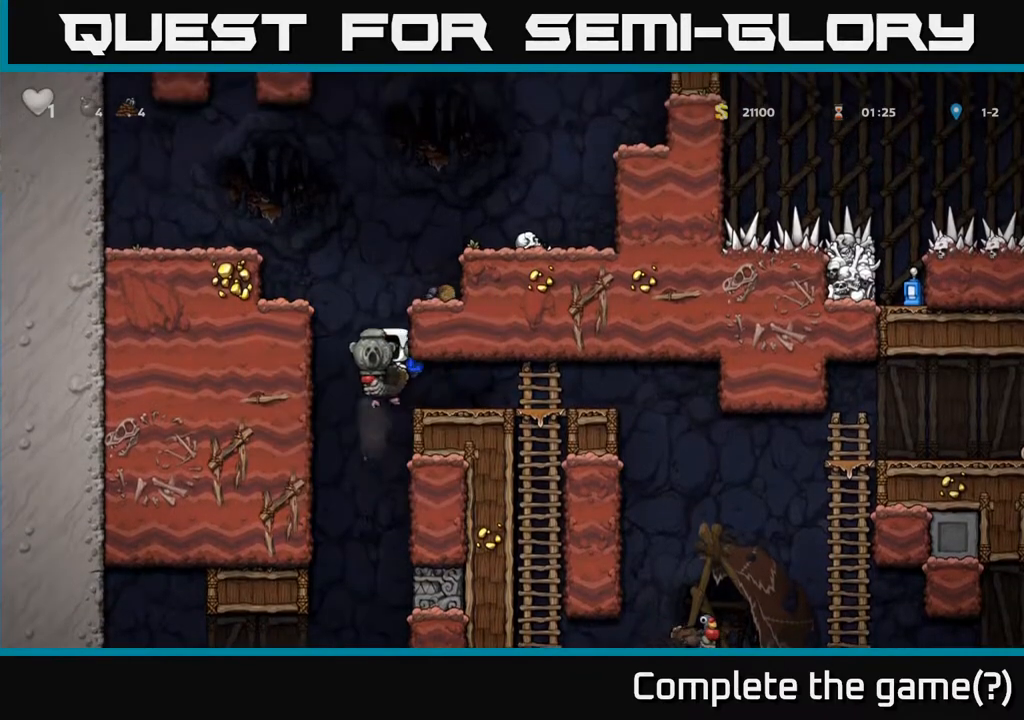
{"buttons": ["A", "DPAD_LEFT"], "left_stick": "center", "right_stick": "center", "events": [[17, "DPAD_LEFT", "up"], [400, "DPAD_LEFT", "down"], [500, "A", "down"]]}
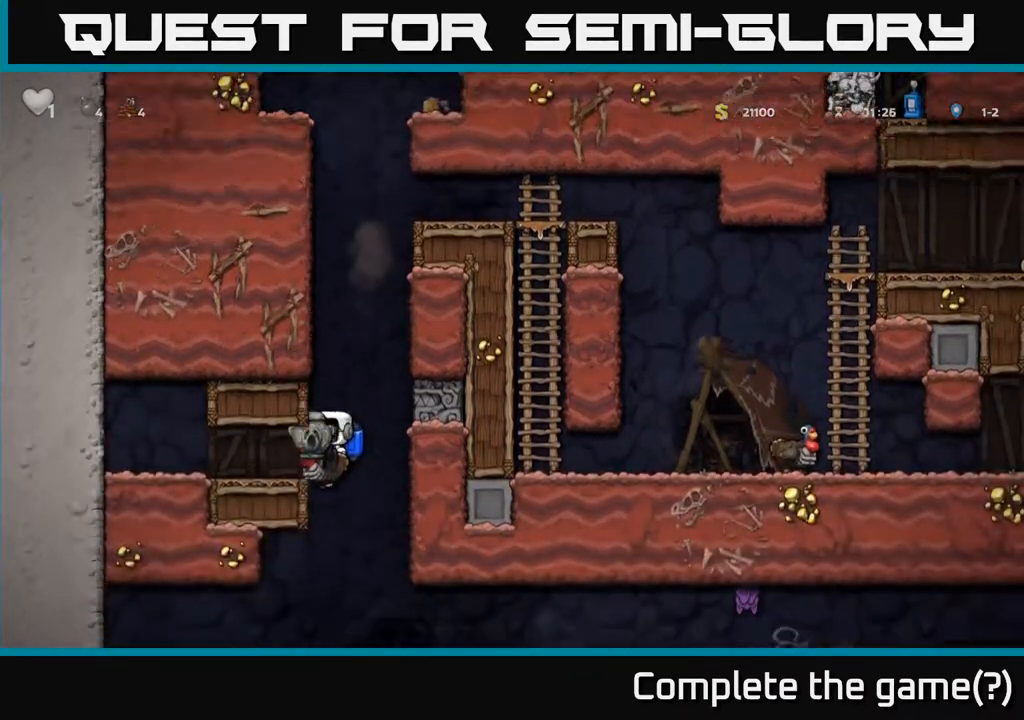
{"buttons": ["DPAD_LEFT"], "left_stick": "center", "right_stick": "center", "events": [[183, "A", "up"], [283, "A", "down"], [417, "A", "up"]]}
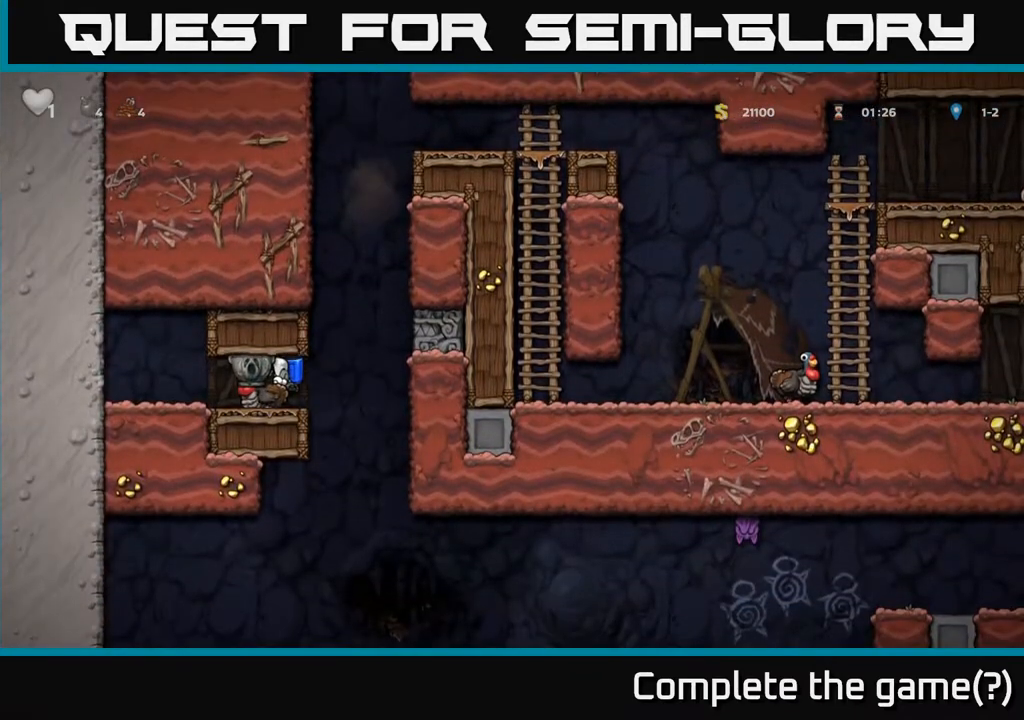
{"buttons": ["DPAD_RIGHT"], "left_stick": "center", "right_stick": "center", "events": [[33, "DPAD_LEFT", "up"], [100, "DPAD_RIGHT", "down"]]}
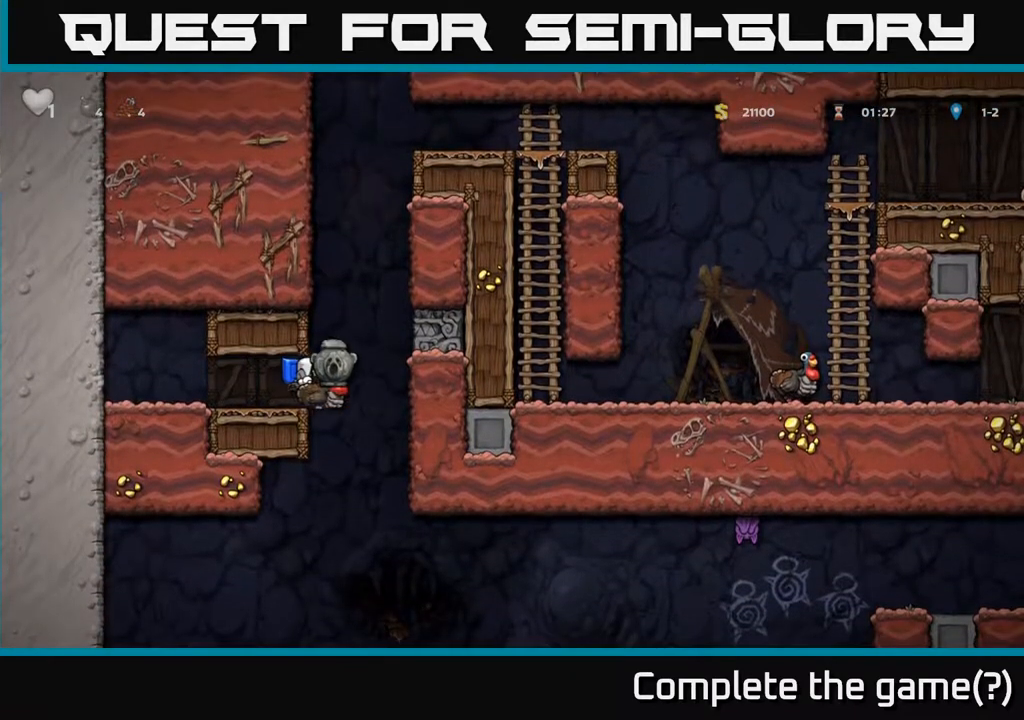
{"buttons": ["A"], "left_stick": "center", "right_stick": "center", "events": [[117, "DPAD_RIGHT", "up"], [450, "A", "down"]]}
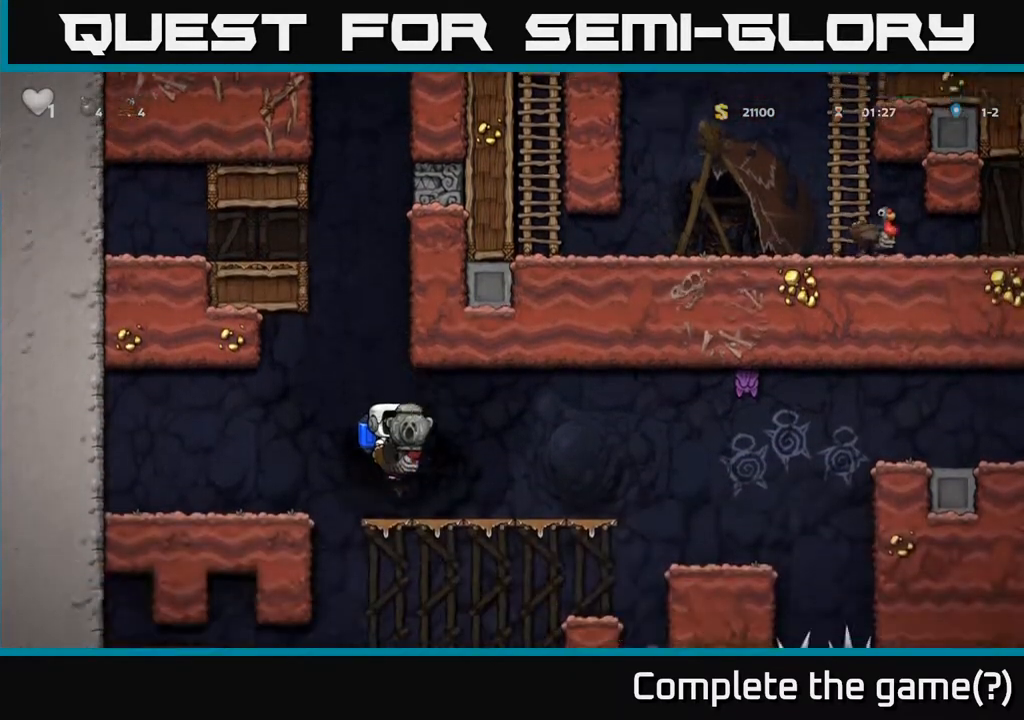
{"buttons": [], "left_stick": "center", "right_stick": "center", "events": [[33, "A", "up"]]}
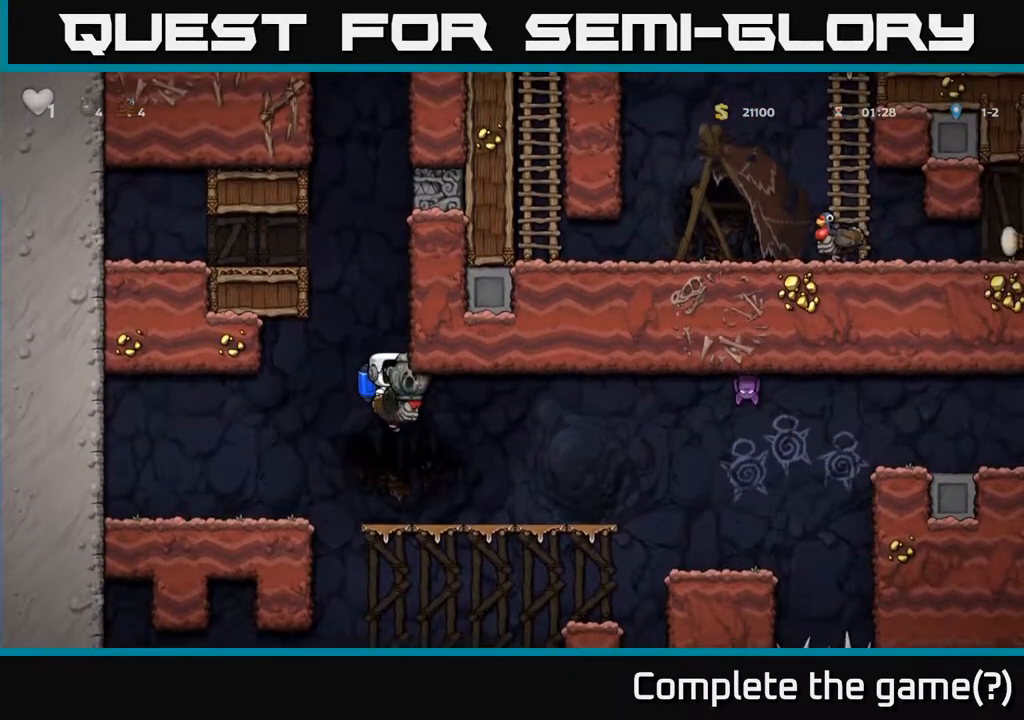
{"buttons": ["DPAD_DOWN"], "left_stick": "center", "right_stick": "center", "events": [[233, "DPAD_DOWN", "down"], [317, "A", "down"], [417, "A", "up"]]}
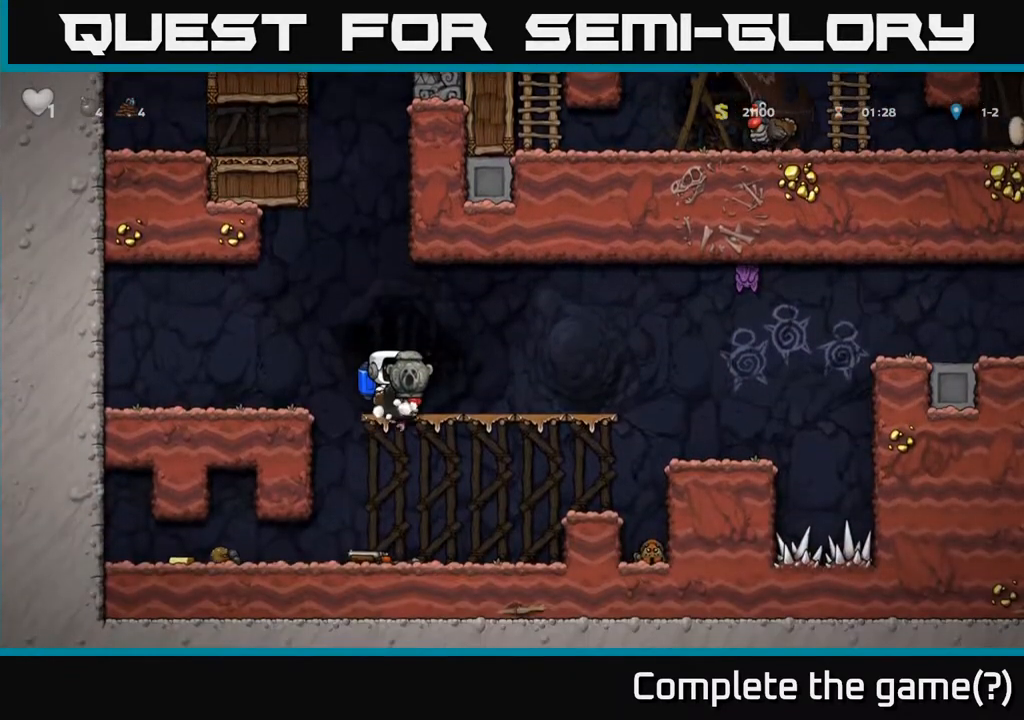
{"buttons": ["DPAD_LEFT"], "left_stick": "center", "right_stick": "center", "events": [[17, "DPAD_DOWN", "up"], [183, "DPAD_LEFT", "down"]]}
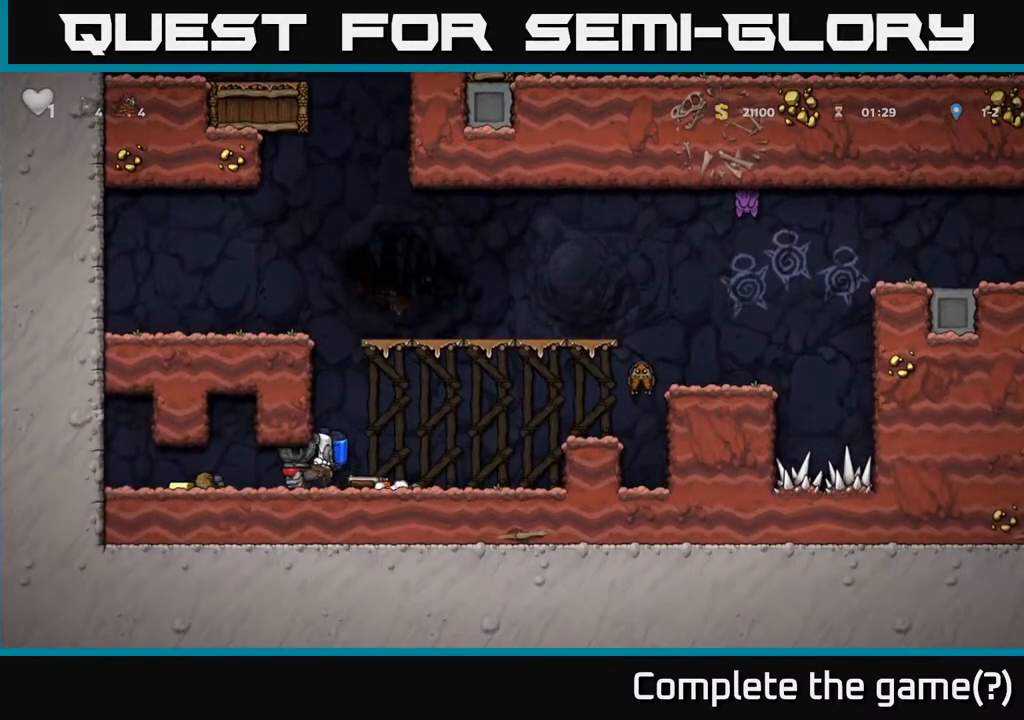
{"buttons": ["DPAD_LEFT"], "left_stick": "center", "right_stick": "center", "events": []}
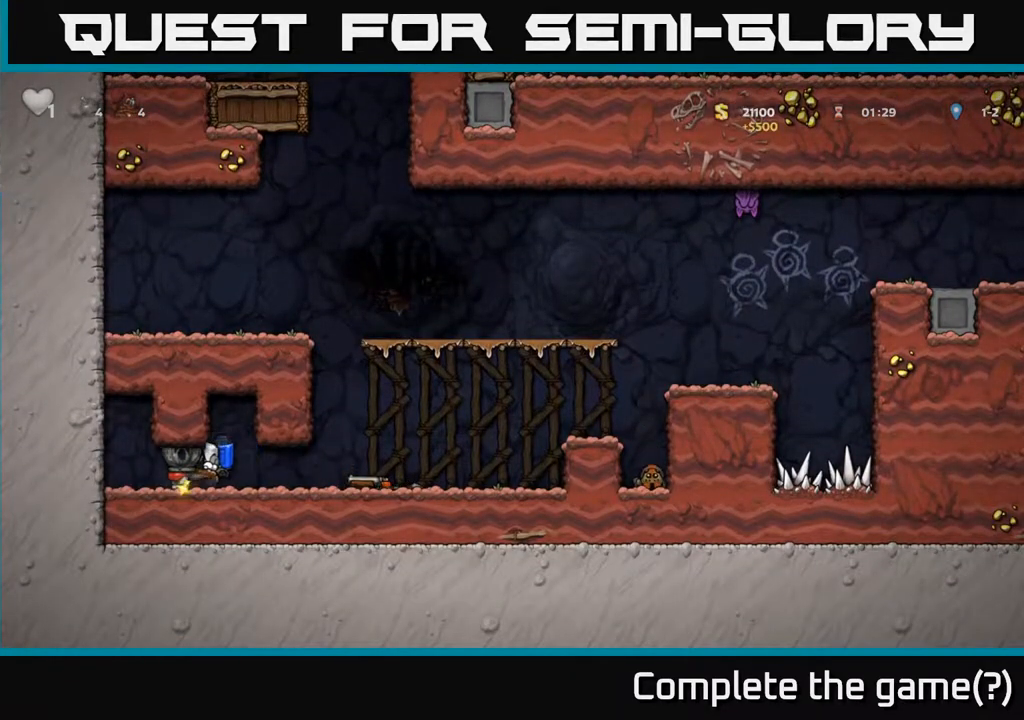
{"buttons": ["DPAD_RIGHT"], "left_stick": "center", "right_stick": "center", "events": [[17, "DPAD_LEFT", "up"], [50, "DPAD_RIGHT", "down"]]}
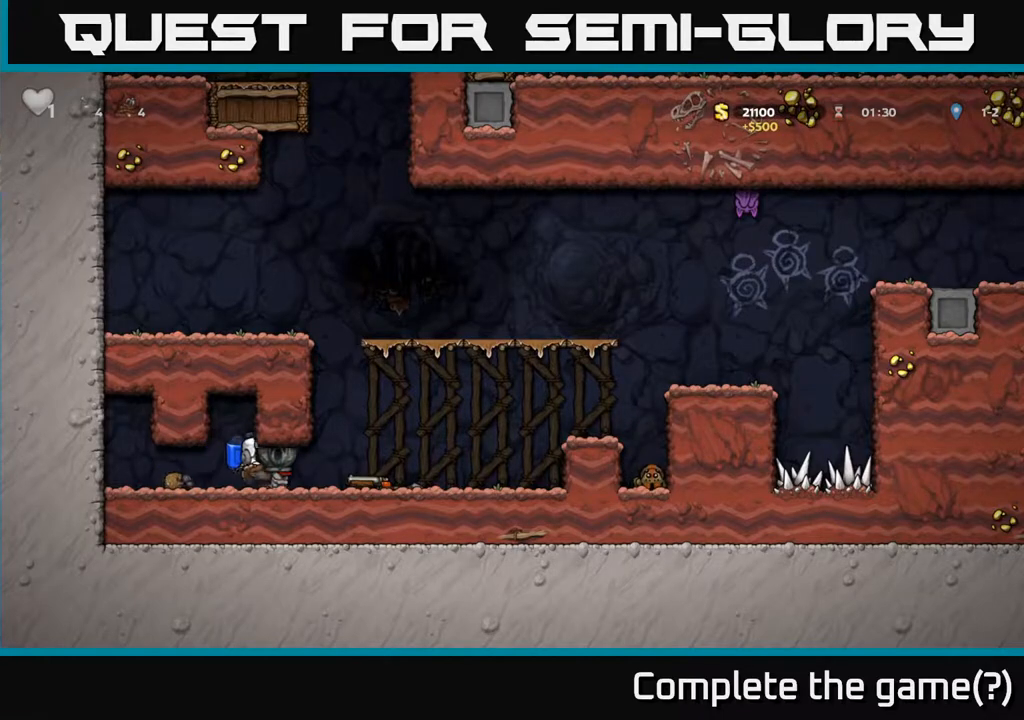
{"buttons": [], "left_stick": "center", "right_stick": "center", "events": [[300, "DPAD_RIGHT", "up"], [333, "A", "down"], [483, "A", "up"]]}
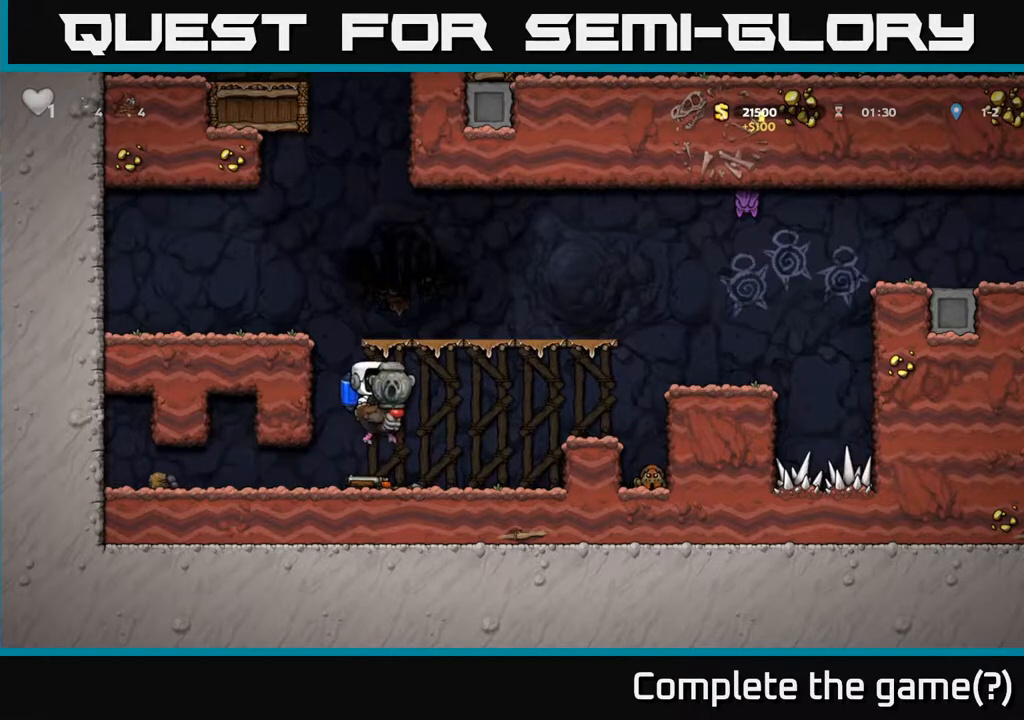
{"buttons": [], "left_stick": "center", "right_stick": "center", "events": [[33, "A", "down"], [317, "A", "up"], [317, "DPAD_RIGHT", "down"], [417, "DPAD_RIGHT", "up"]]}
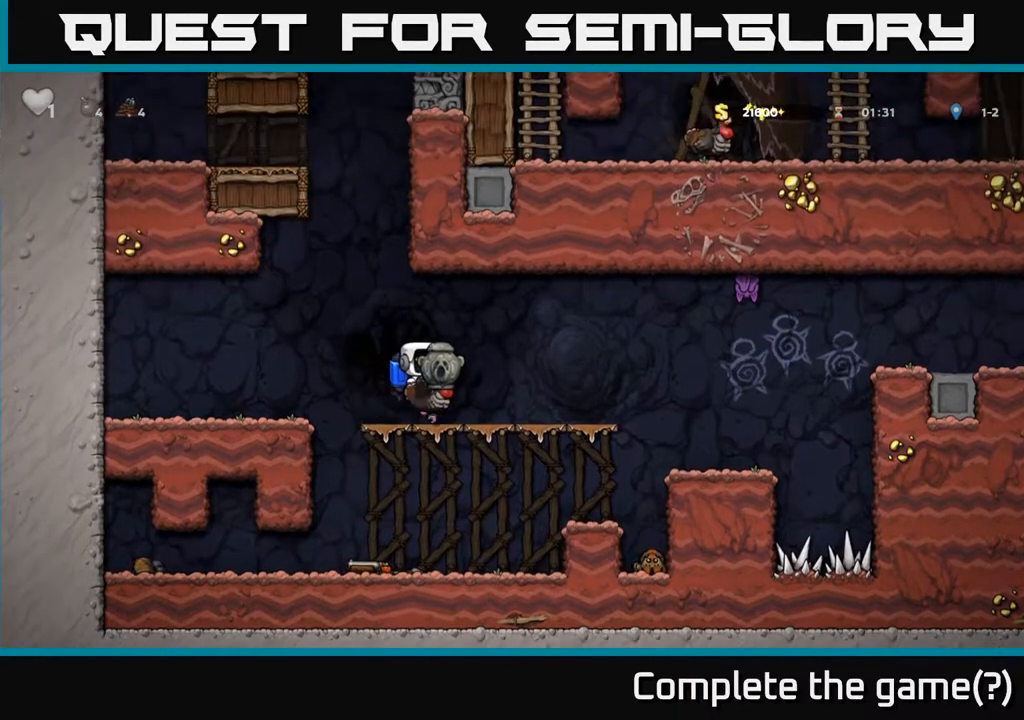
{"buttons": [], "left_stick": "center", "right_stick": "center", "events": [[417, "DPAD_RIGHT", "down"], [500, "DPAD_RIGHT", "up"]]}
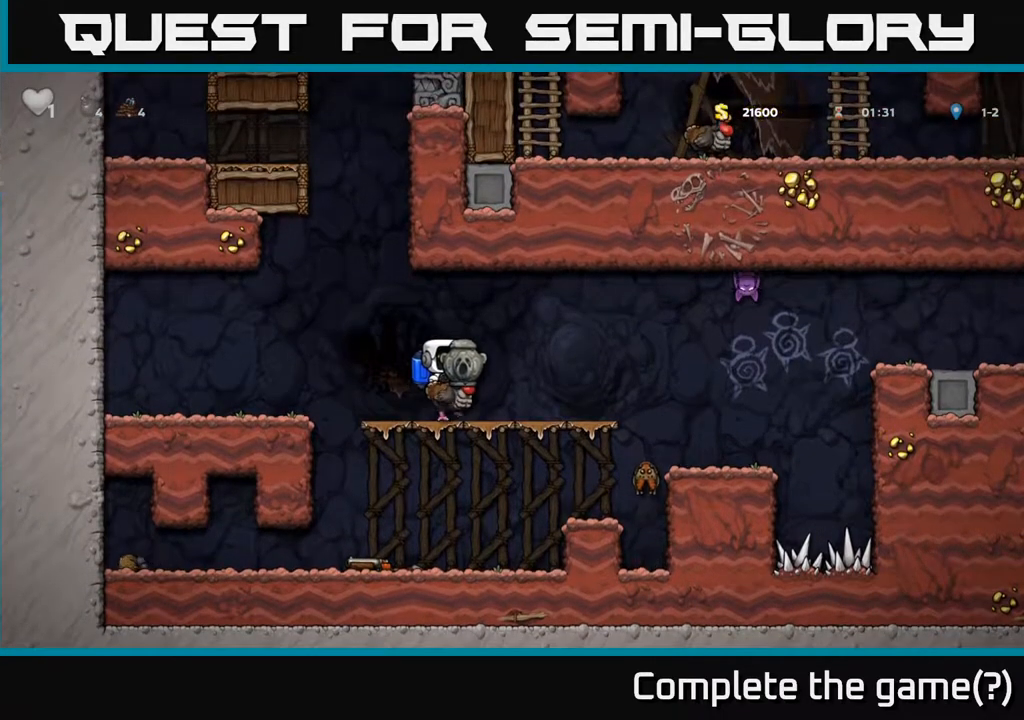
{"buttons": ["DPAD_LEFT"], "left_stick": "center", "right_stick": "center", "events": [[133, "DPAD_RIGHT", "down"], [317, "A", "down"], [333, "DPAD_RIGHT", "up"], [383, "DPAD_LEFT", "down"], [417, "A", "up"]]}
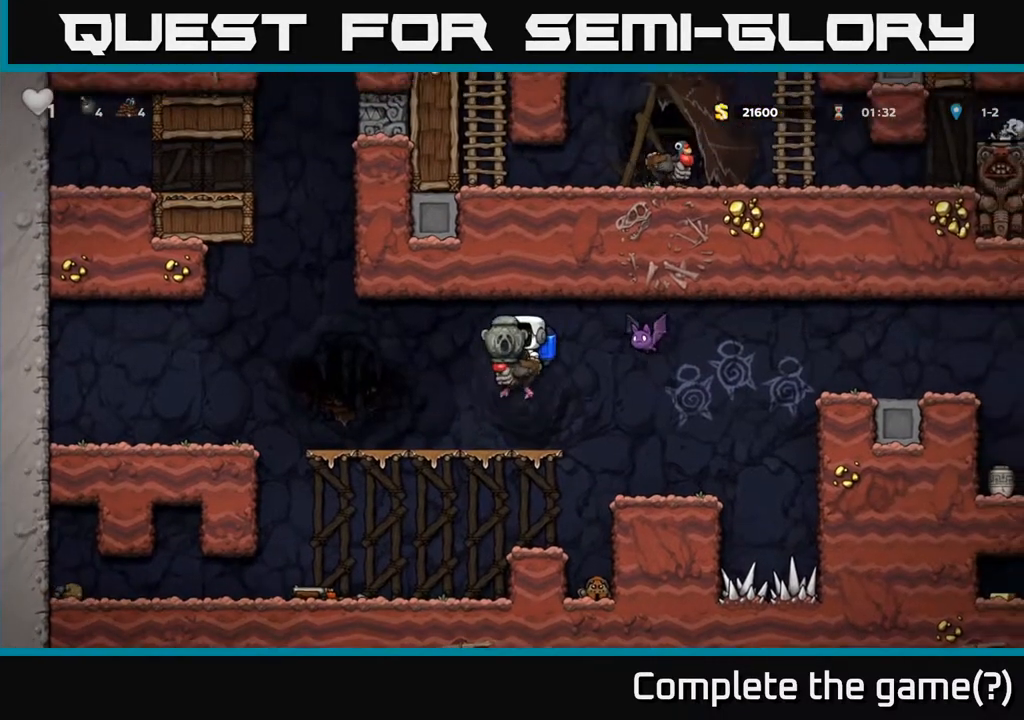
{"buttons": [], "left_stick": "center", "right_stick": "center", "events": [[217, "DPAD_LEFT", "up"]]}
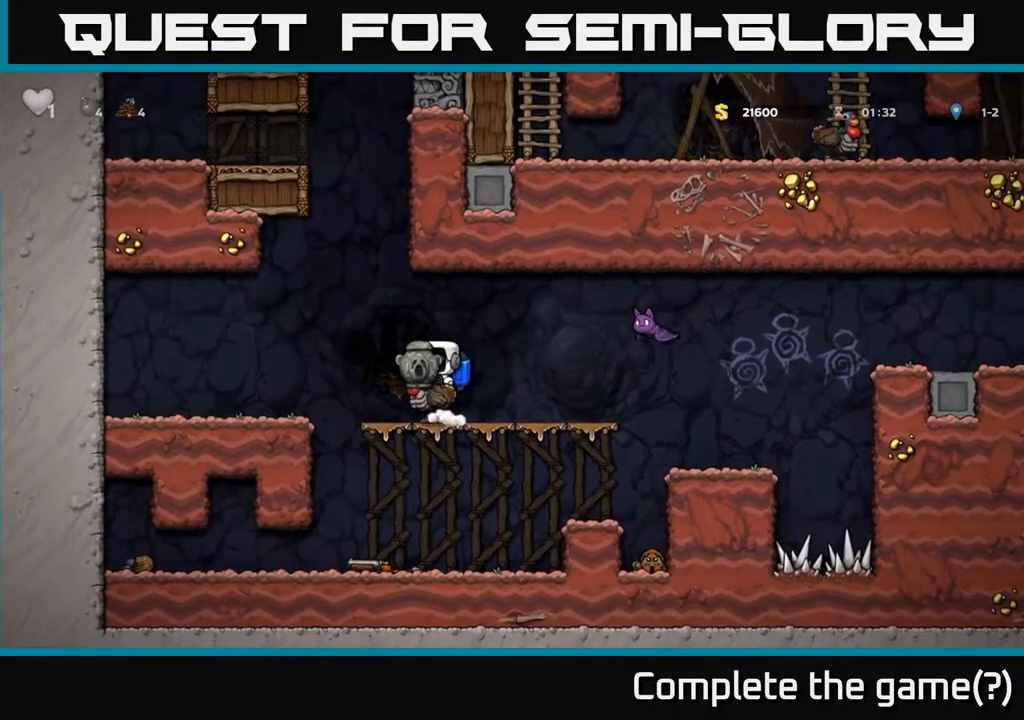
{"buttons": [], "left_stick": "center", "right_stick": "center", "events": [[67, "DPAD_RIGHT", "down"], [117, "DPAD_RIGHT", "up"]]}
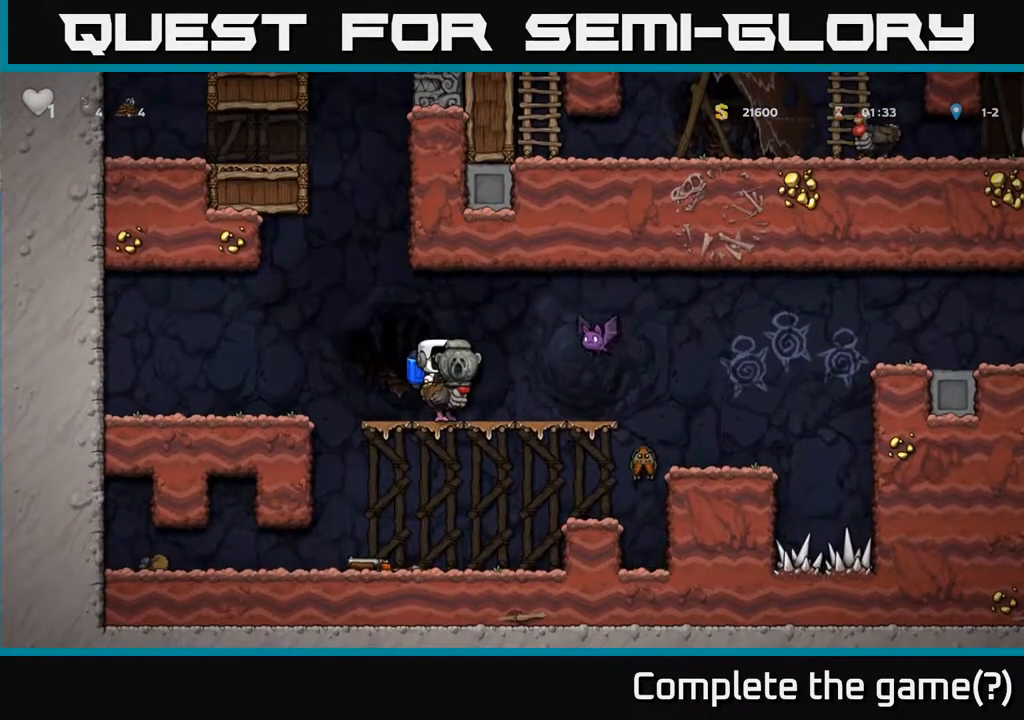
{"buttons": [], "left_stick": "center", "right_stick": "center", "events": []}
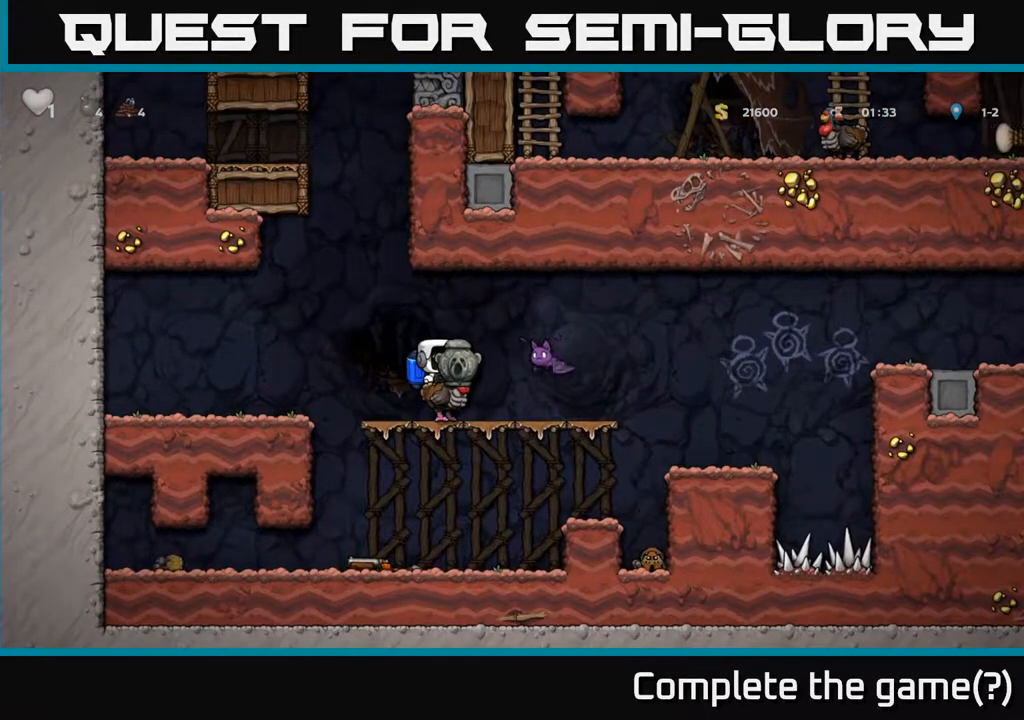
{"buttons": ["DPAD_LEFT"], "left_stick": "center", "right_stick": "center", "events": [[17, "A", "down"], [133, "A", "up"], [183, "DPAD_RIGHT", "down"], [200, "A", "down"], [367, "A", "up"], [367, "DPAD_RIGHT", "up"], [417, "DPAD_LEFT", "down"]]}
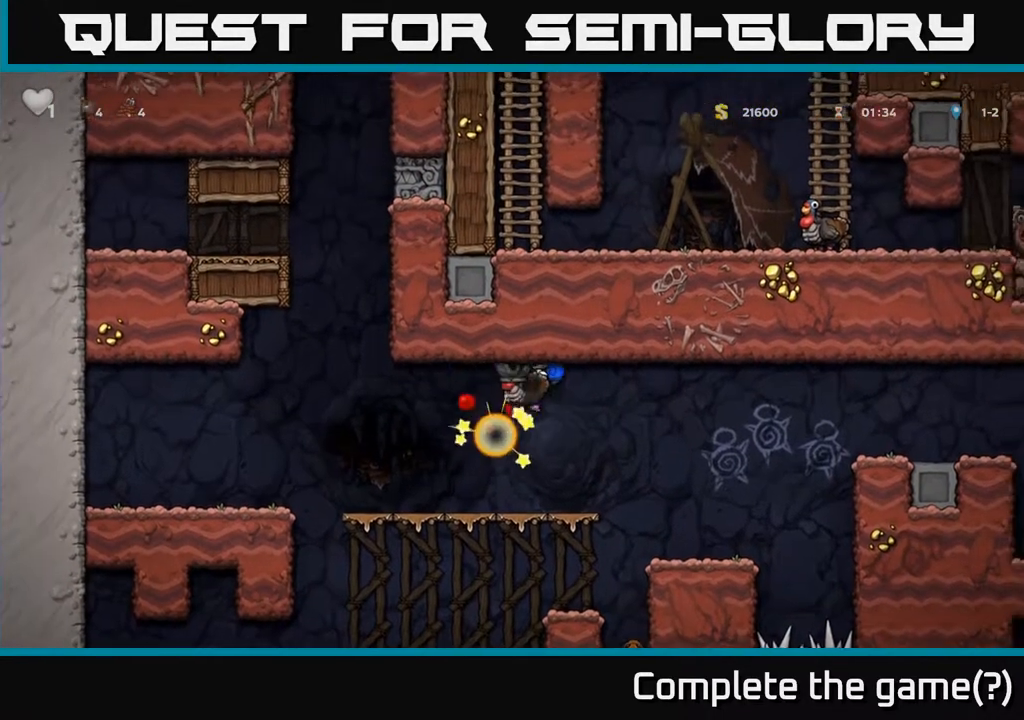
{"buttons": ["DPAD_RIGHT"], "left_stick": "center", "right_stick": "center", "events": [[50, "DPAD_LEFT", "up"], [350, "DPAD_RIGHT", "down"]]}
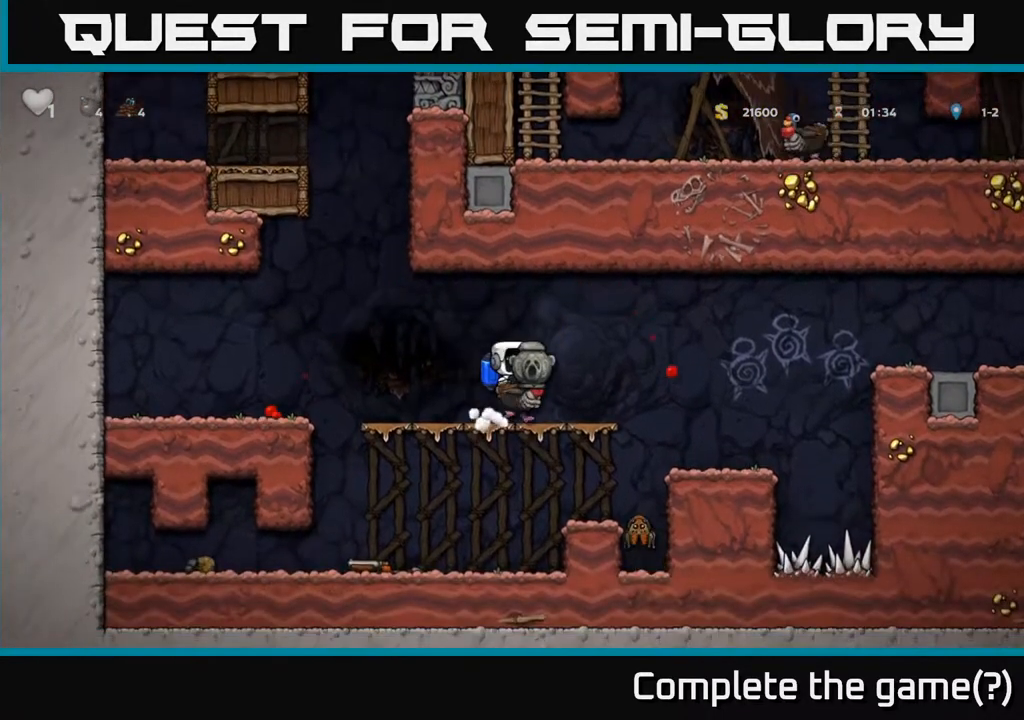
{"buttons": [], "left_stick": "center", "right_stick": "center", "events": [[167, "DPAD_DOWN", "down"], [183, "DPAD_RIGHT", "up"], [217, "A", "down"], [300, "A", "up"], [317, "DPAD_DOWN", "up"], [383, "DPAD_RIGHT", "down"], [433, "DPAD_RIGHT", "up"]]}
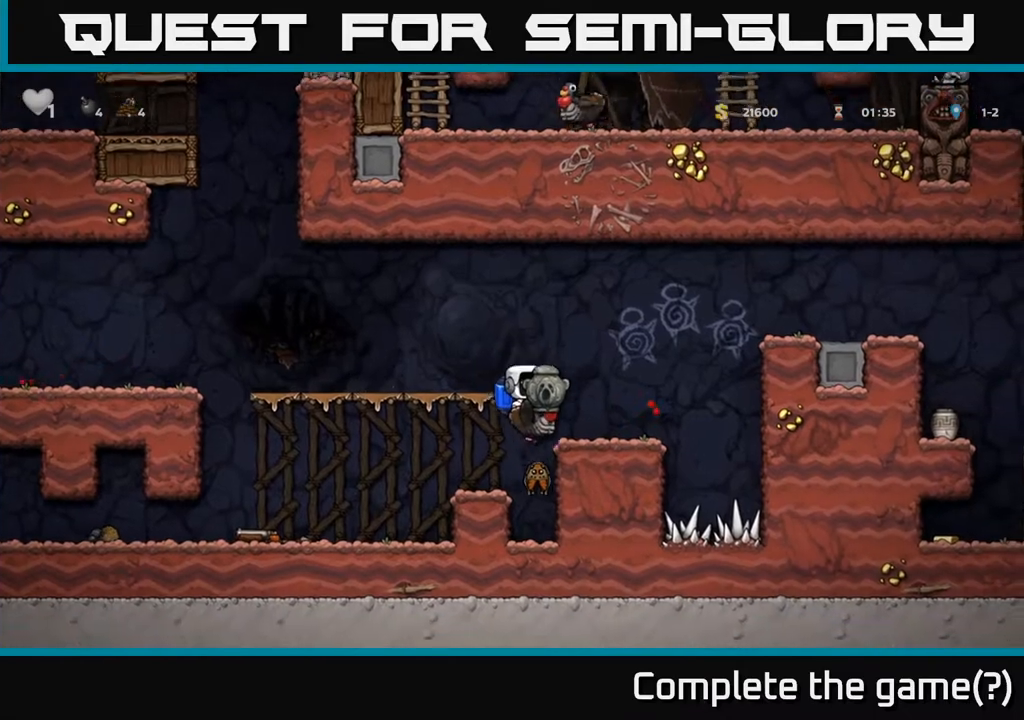
{"buttons": ["A", "DPAD_RIGHT"], "left_stick": "center", "right_stick": "center", "events": [[450, "DPAD_RIGHT", "down"], [483, "A", "down"]]}
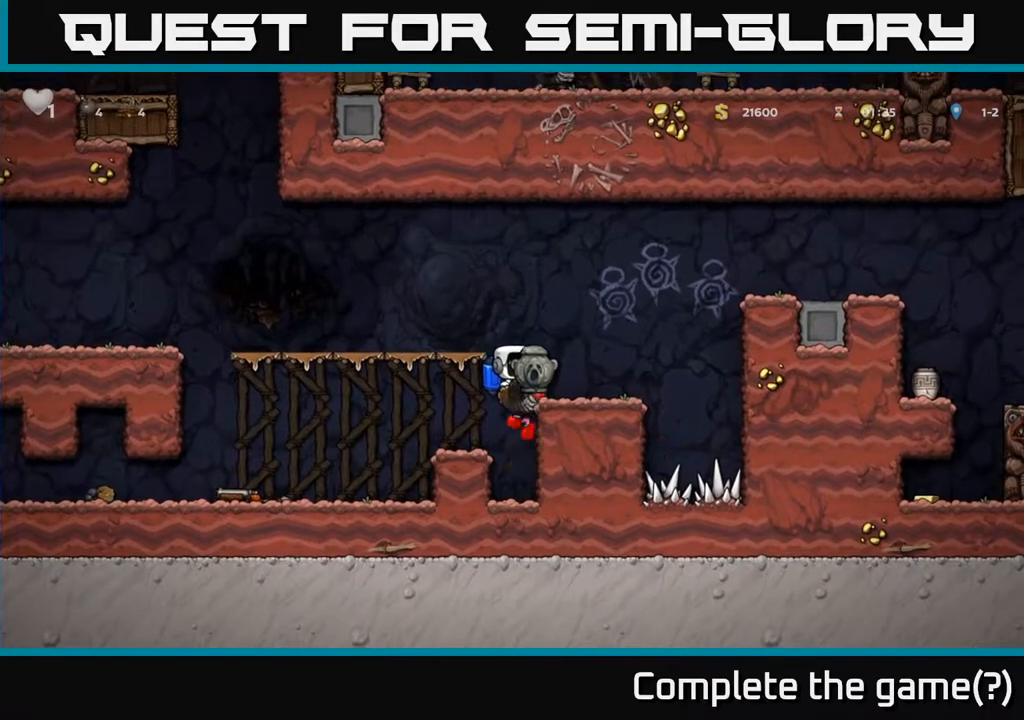
{"buttons": [], "left_stick": "center", "right_stick": "center", "events": [[67, "DPAD_RIGHT", "up"], [200, "A", "up"], [383, "DPAD_RIGHT", "down"], [483, "DPAD_RIGHT", "up"]]}
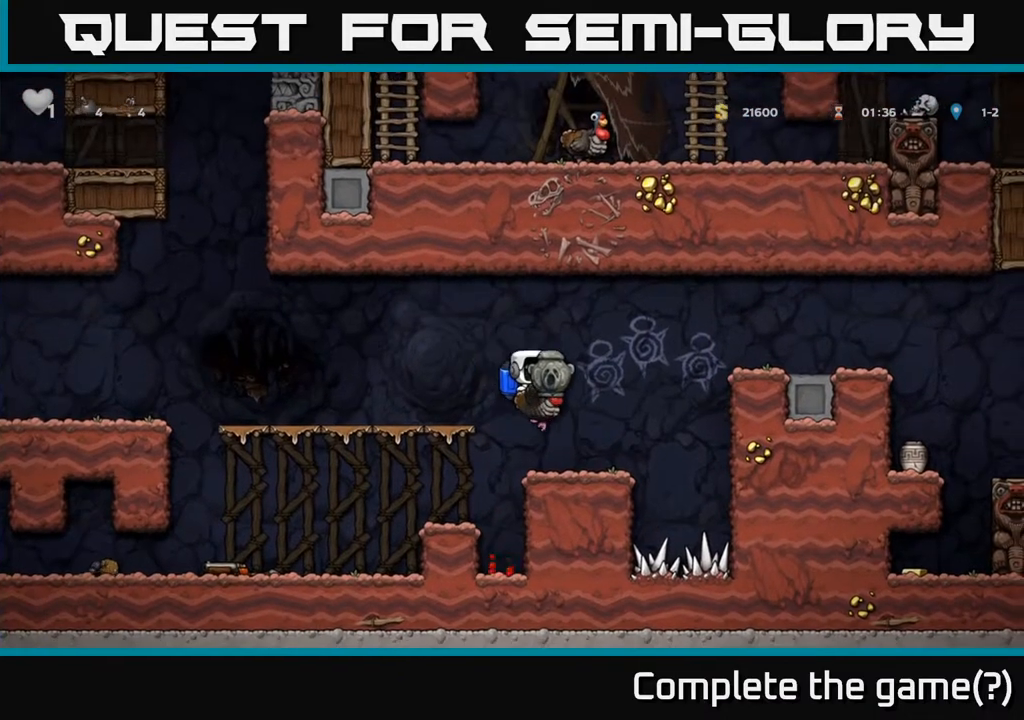
{"buttons": ["A", "DPAD_RIGHT"], "left_stick": "center", "right_stick": "center", "events": [[150, "DPAD_RIGHT", "down"], [217, "A", "down"], [350, "A", "up"], [400, "A", "down"]]}
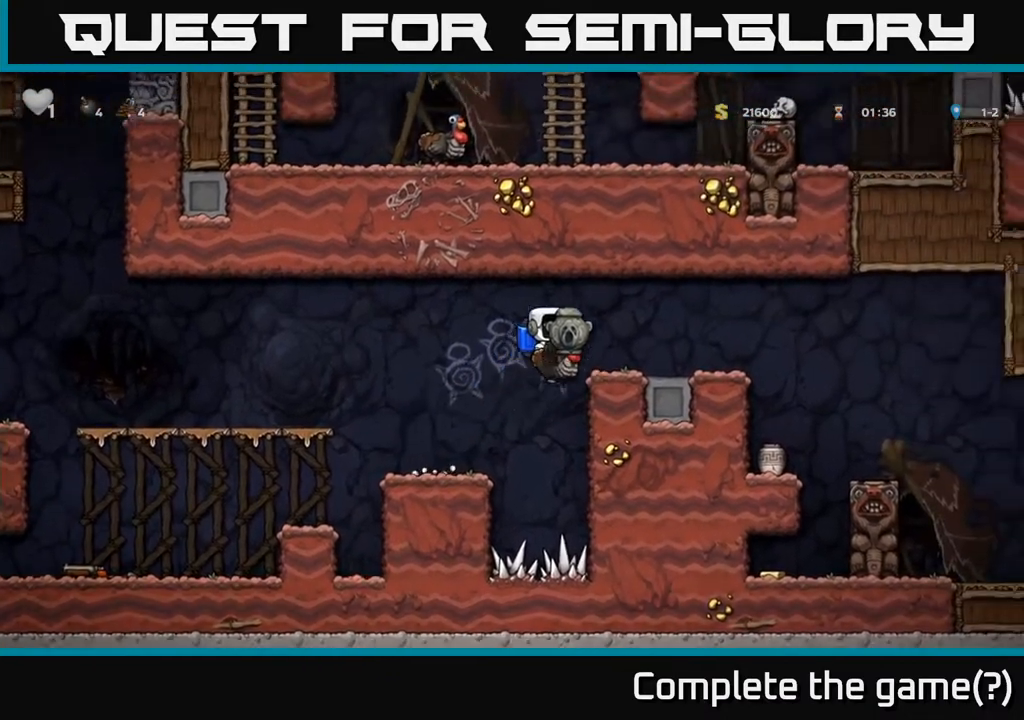
{"buttons": ["DPAD_RIGHT"], "left_stick": "center", "right_stick": "center", "events": [[83, "A", "up"], [183, "DPAD_RIGHT", "up"], [433, "DPAD_RIGHT", "down"]]}
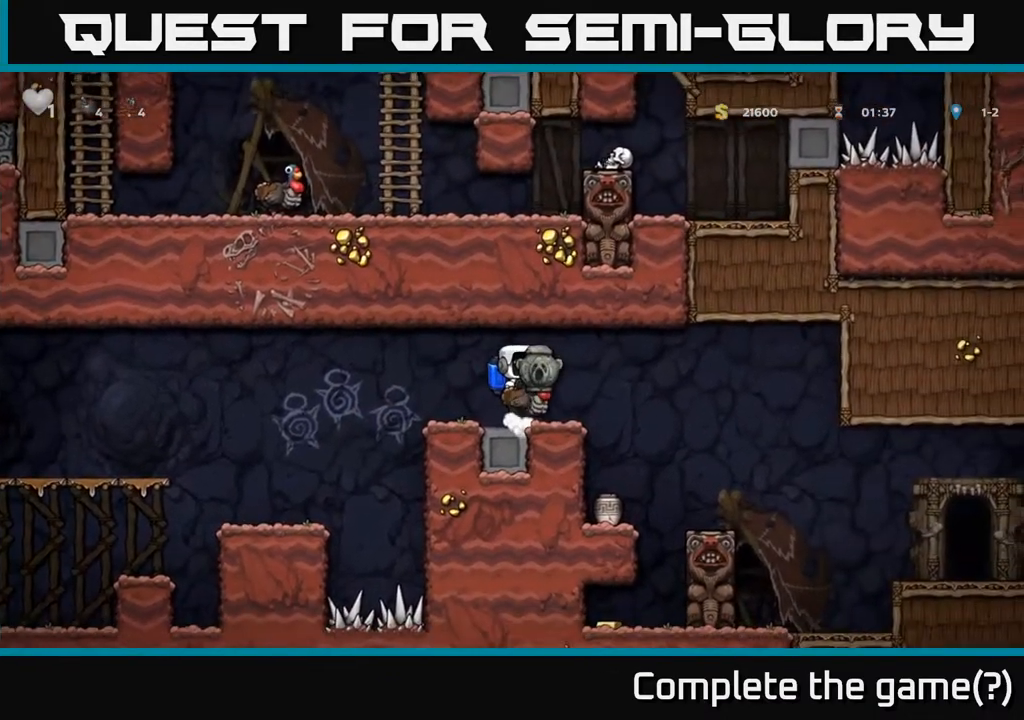
{"buttons": ["A", "DPAD_RIGHT"], "left_stick": "center", "right_stick": "center", "events": [[50, "A", "down"], [167, "A", "up"], [483, "A", "down"]]}